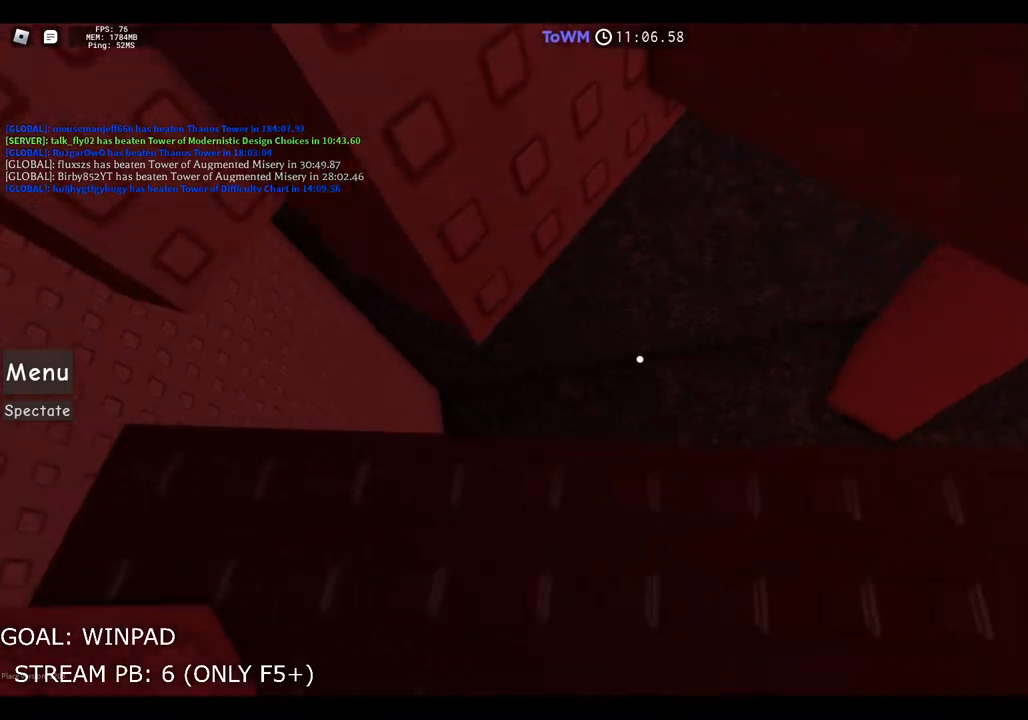
Gameplay with keyboard; each line is a JSON object with the keys held at the frame after it. "events" lists presses ("down") and releases ("up") of "a", "ctrl", "d", "e", "q", "s", "shift", "space" and "w" between this image and that frame as [ms after this image, input, new state], when the widget could be followed in between. No other keys are recorded. Mouse input is not recorded.
{"keys": ["w"], "events": [[367, "a", "up"], [484, "w", "down"]]}
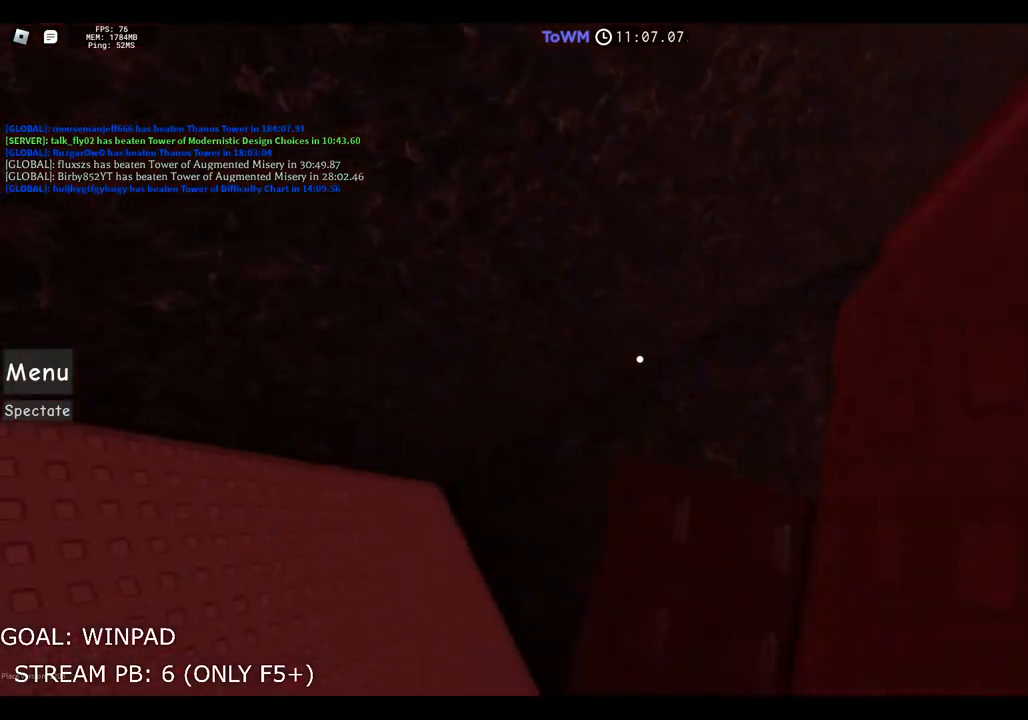
{"keys": ["space", "w"], "events": [[84, "space", "down"]]}
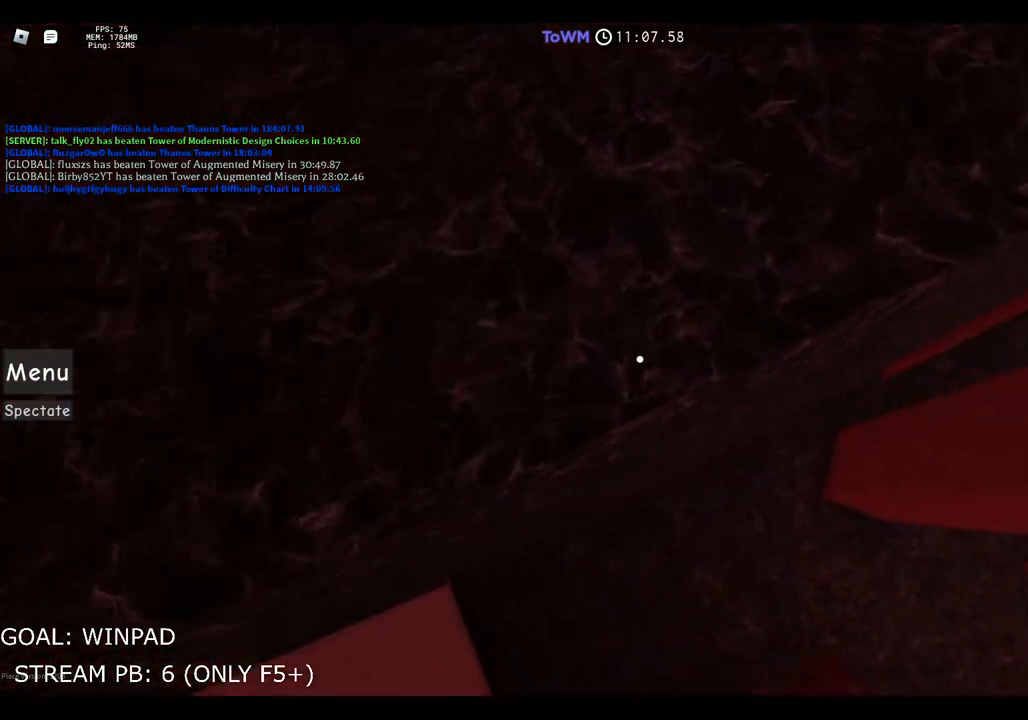
{"keys": ["space", "w"], "events": []}
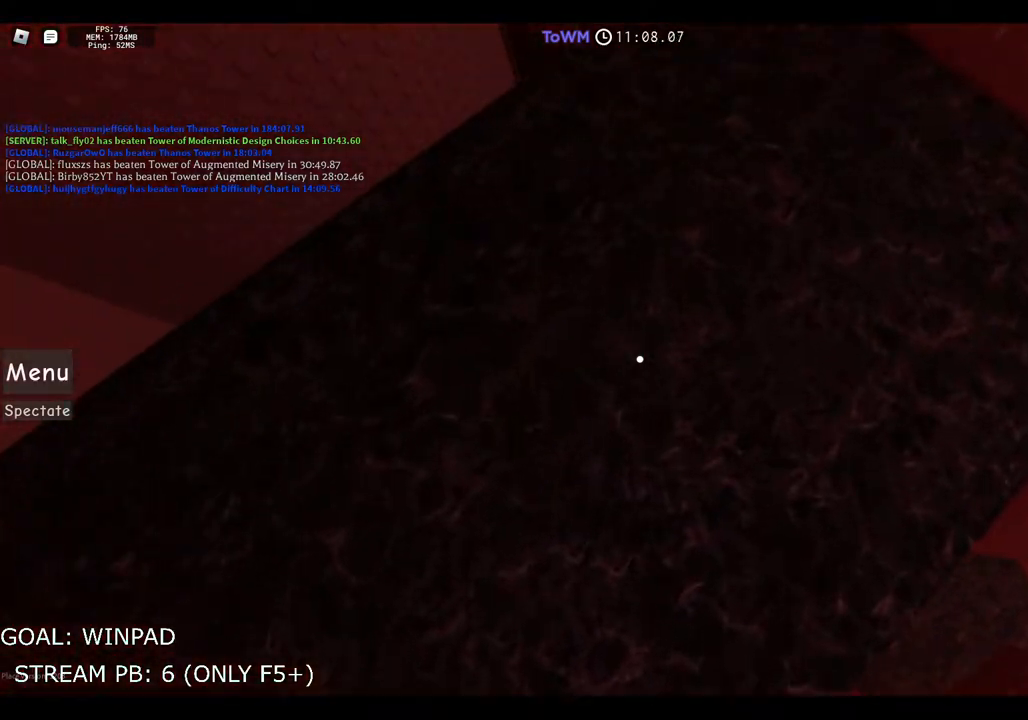
{"keys": ["space", "w"], "events": []}
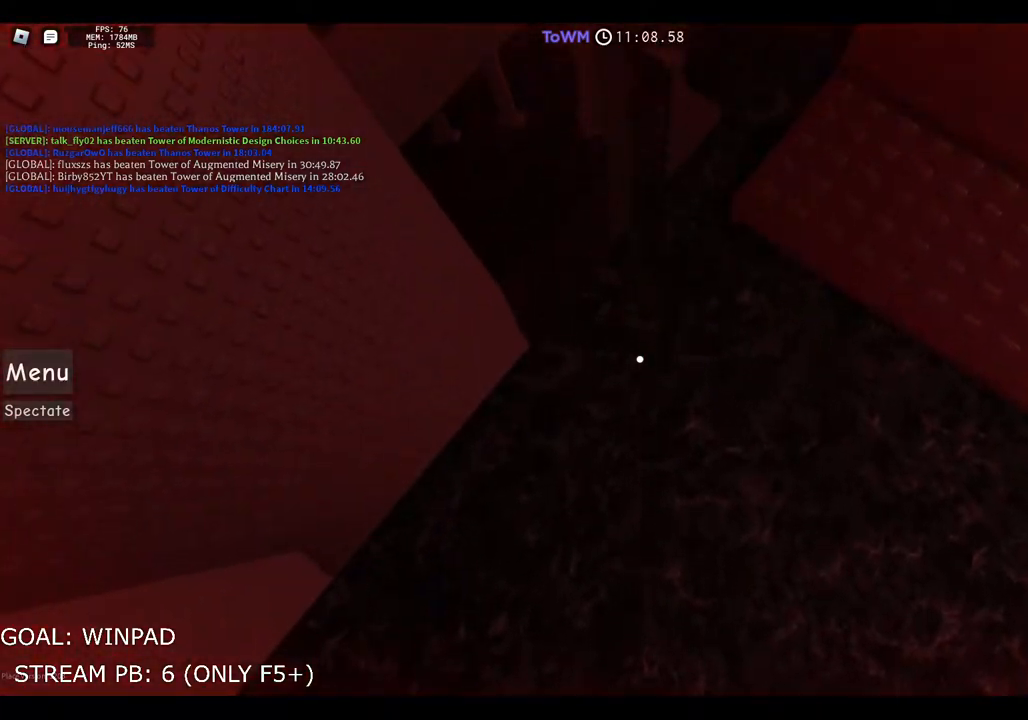
{"keys": ["w"], "events": [[367, "space", "up"]]}
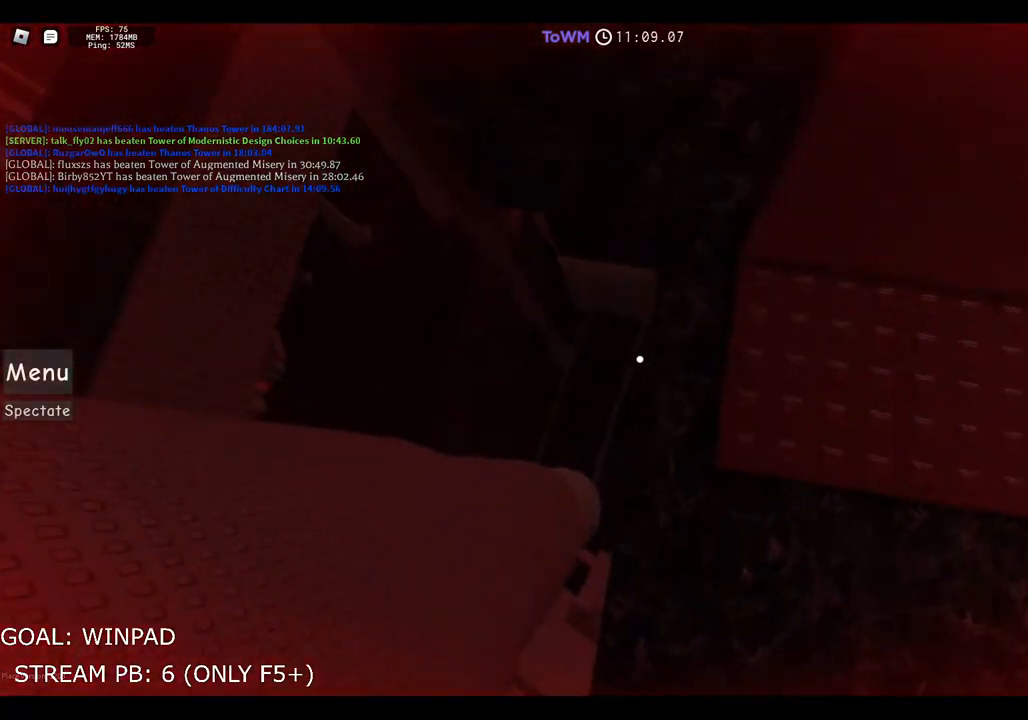
{"keys": [], "events": [[134, "w", "up"]]}
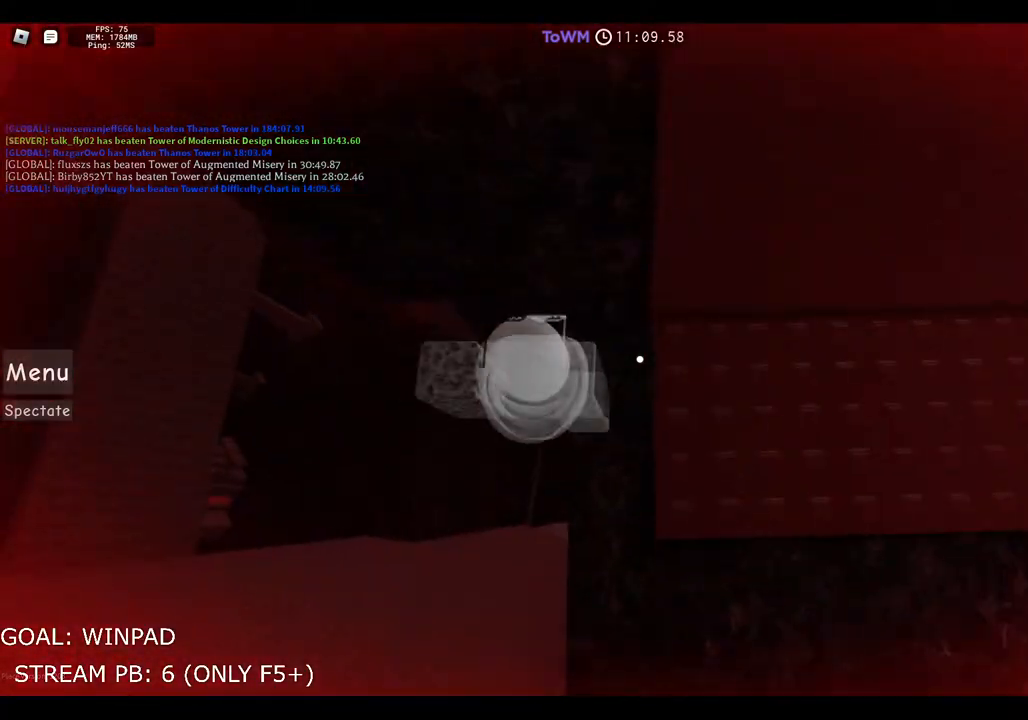
{"keys": ["a", "space"], "events": [[200, "a", "down"], [334, "space", "down"]]}
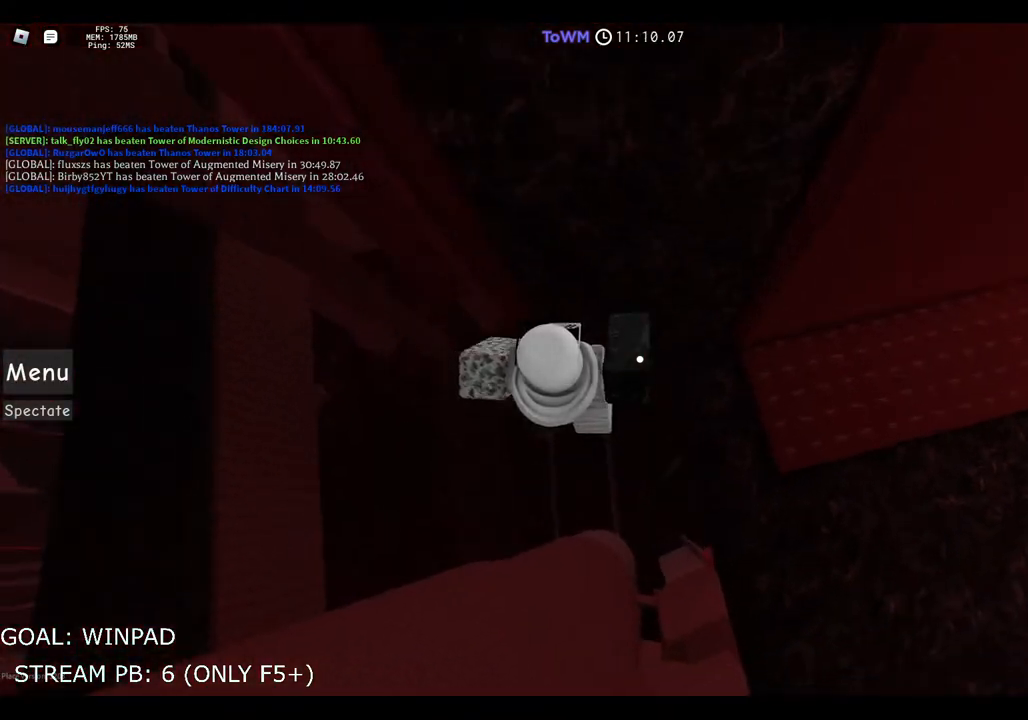
{"keys": ["a", "w"], "events": [[50, "space", "up"], [234, "w", "down"]]}
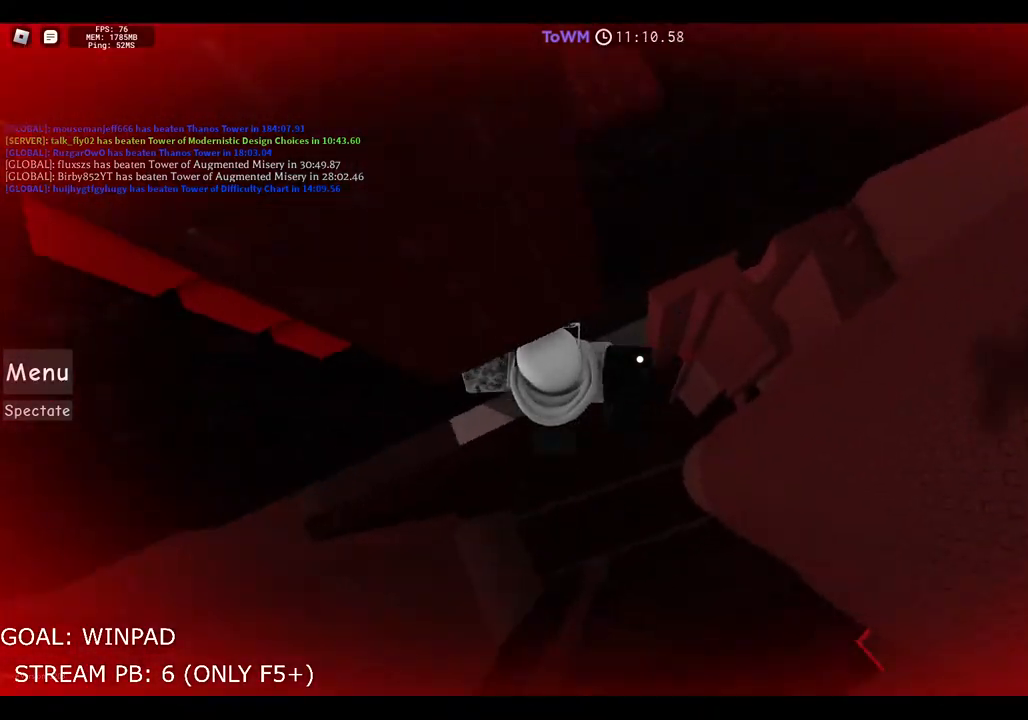
{"keys": ["w"], "events": [[50, "a", "up"], [50, "w", "up"], [300, "shift", "down"], [384, "shift", "up"], [500, "w", "down"]]}
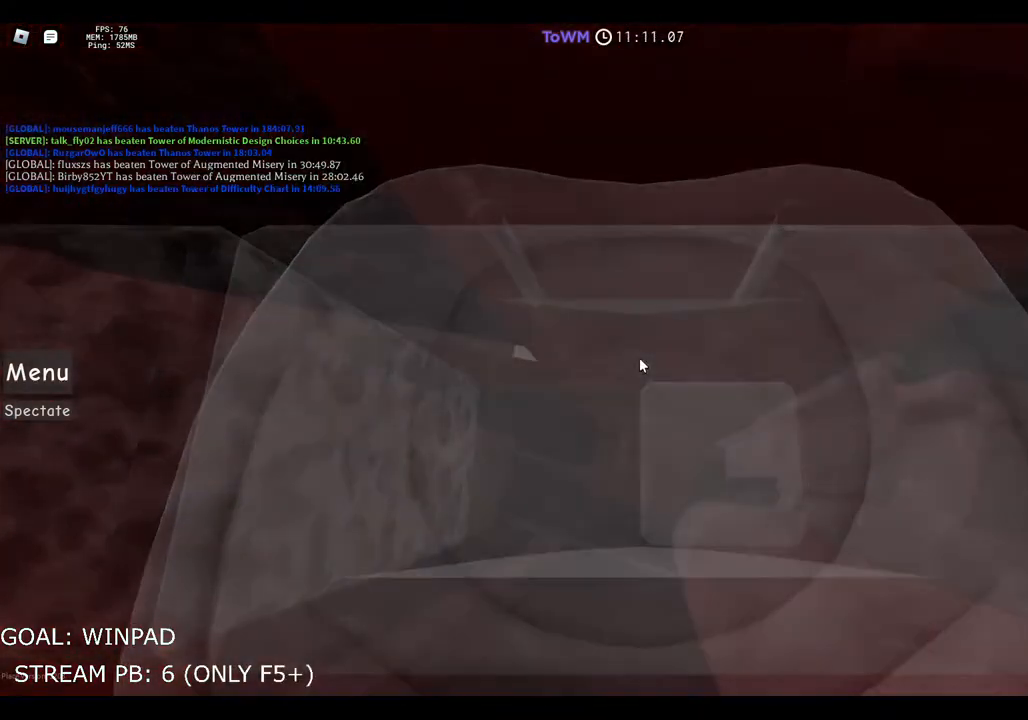
{"keys": ["w"], "events": [[267, "w", "up"], [434, "w", "down"]]}
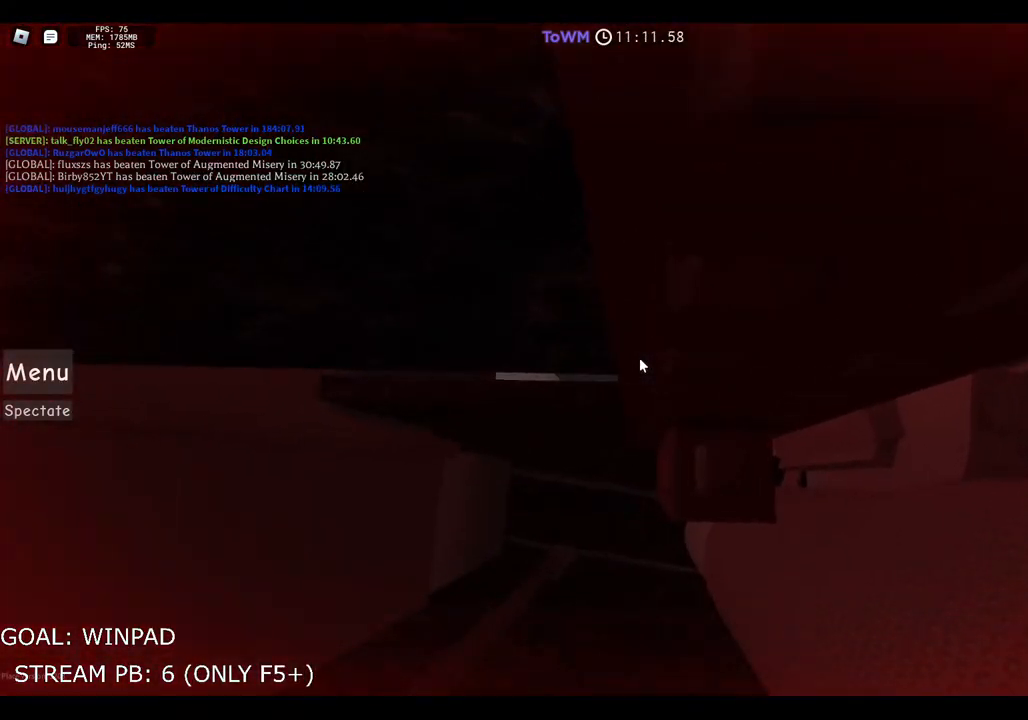
{"keys": [], "events": [[34, "w", "up"], [284, "w", "down"], [350, "w", "up"]]}
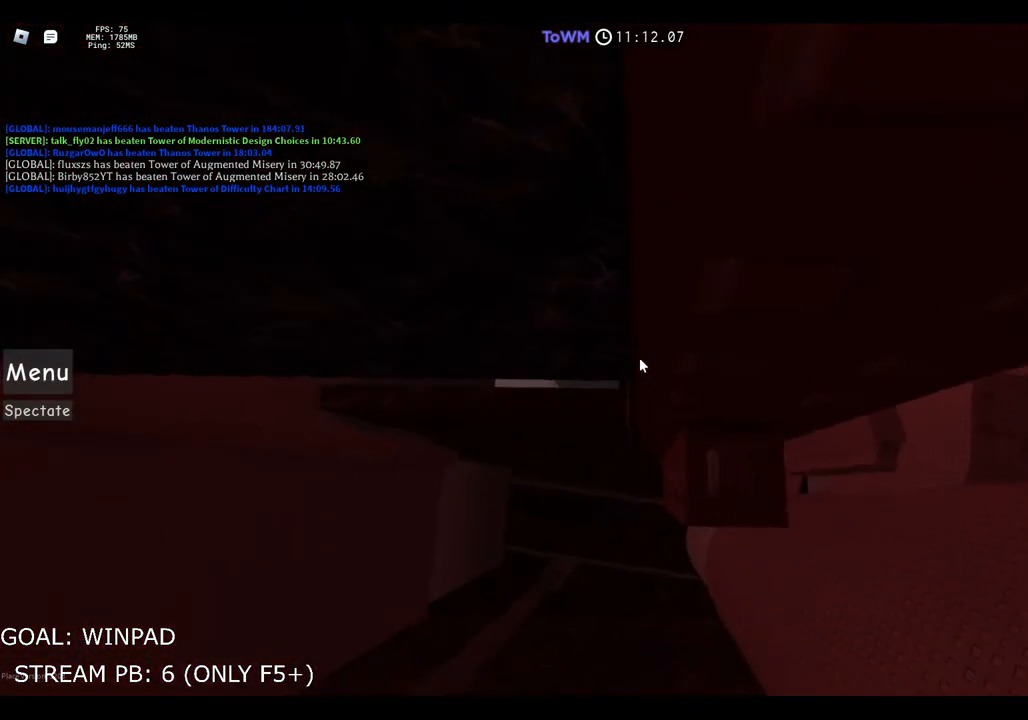
{"keys": [], "events": [[67, "w", "down"], [150, "w", "up"]]}
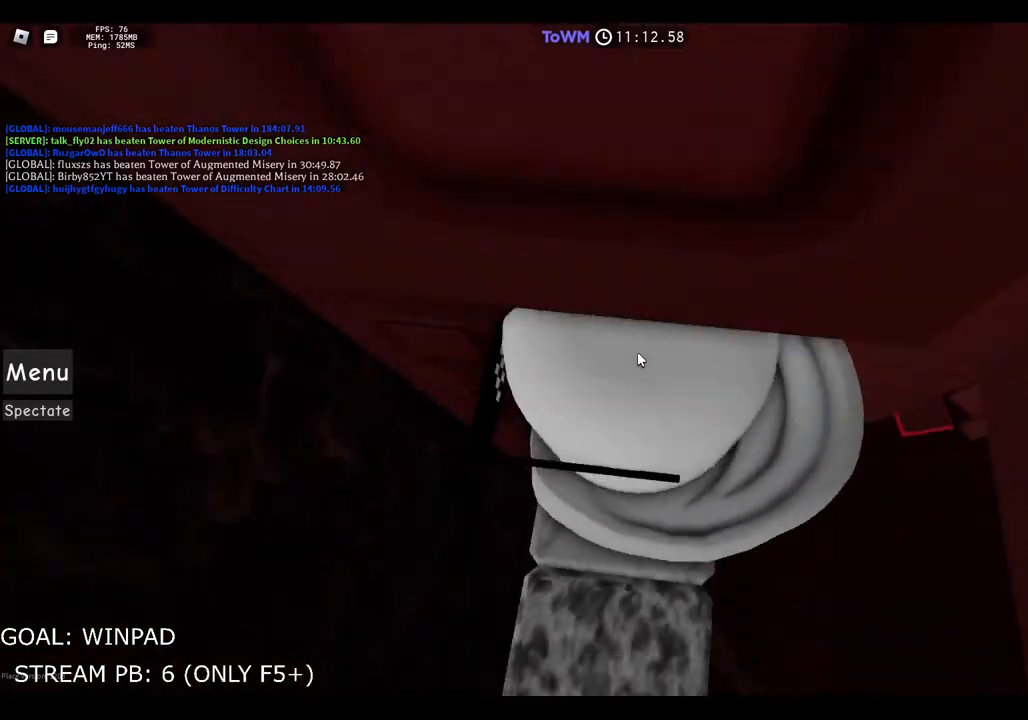
{"keys": ["w"], "events": [[17, "s", "down"], [134, "space", "down"], [150, "shift", "down"], [200, "s", "up"], [234, "w", "down"], [300, "space", "up"], [350, "shift", "up"]]}
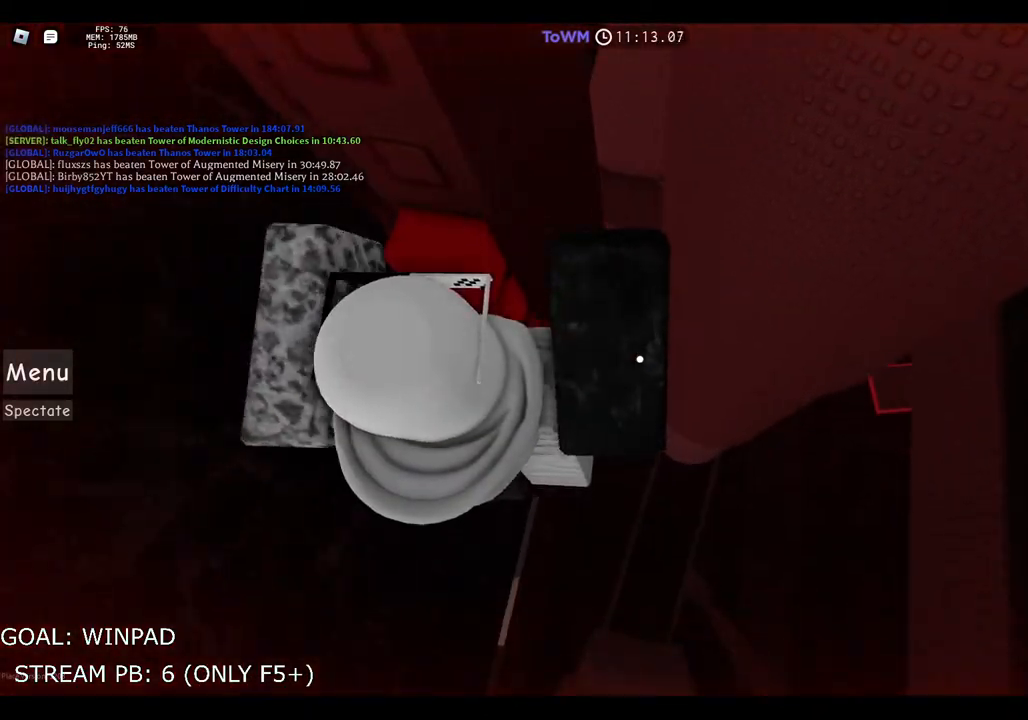
{"keys": ["d"], "events": [[450, "w", "up"], [500, "d", "down"]]}
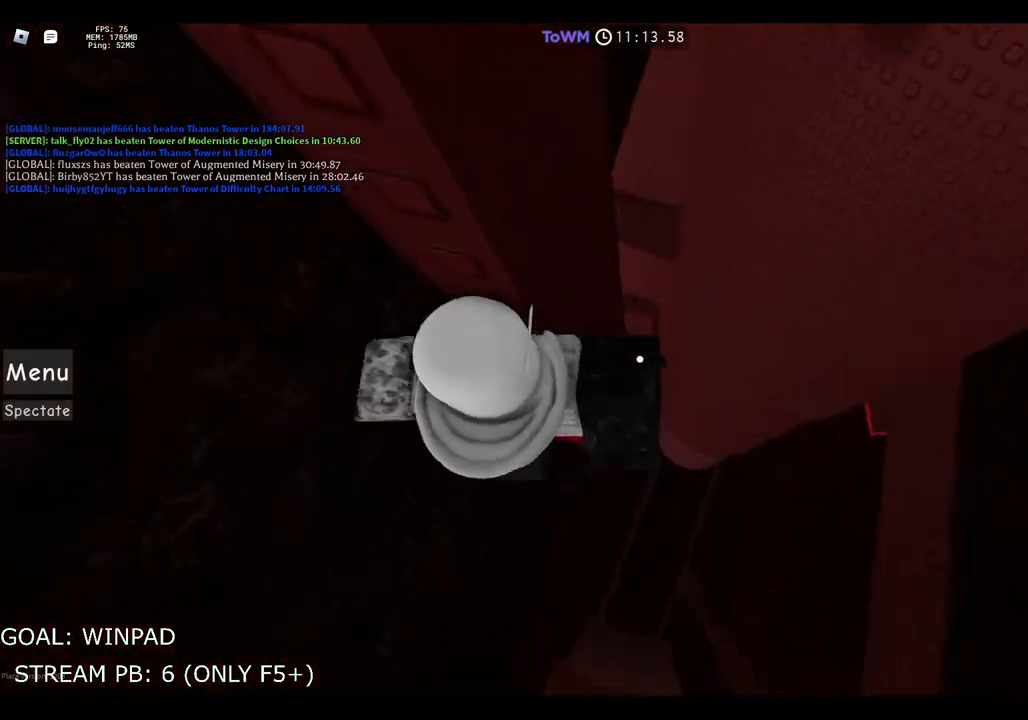
{"keys": ["d", "w"], "events": [[100, "space", "down"], [234, "space", "up"], [284, "w", "down"]]}
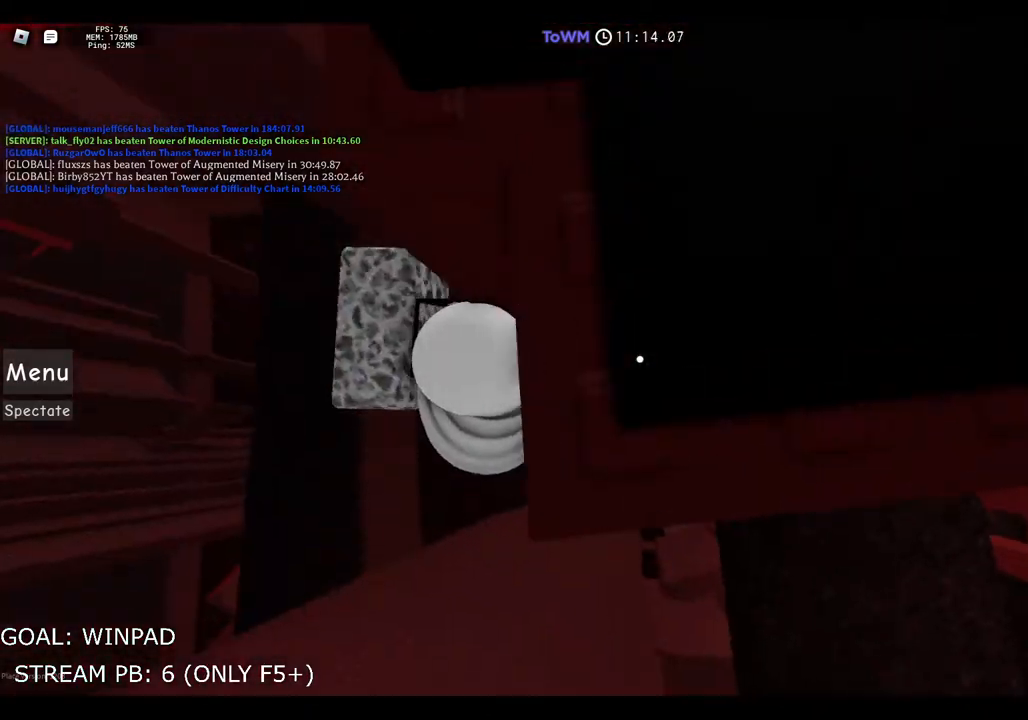
{"keys": ["a", "space"], "events": [[117, "d", "up"], [117, "w", "up"], [150, "a", "down"], [250, "space", "down"]]}
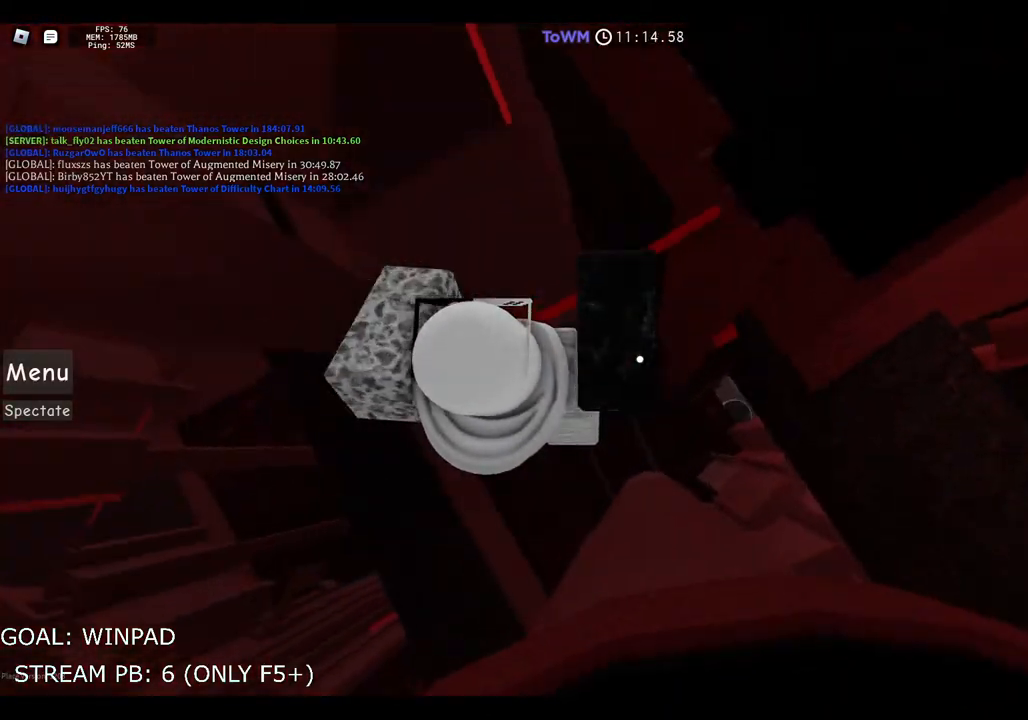
{"keys": ["d"], "events": [[184, "a", "up"], [184, "space", "up"], [400, "d", "down"]]}
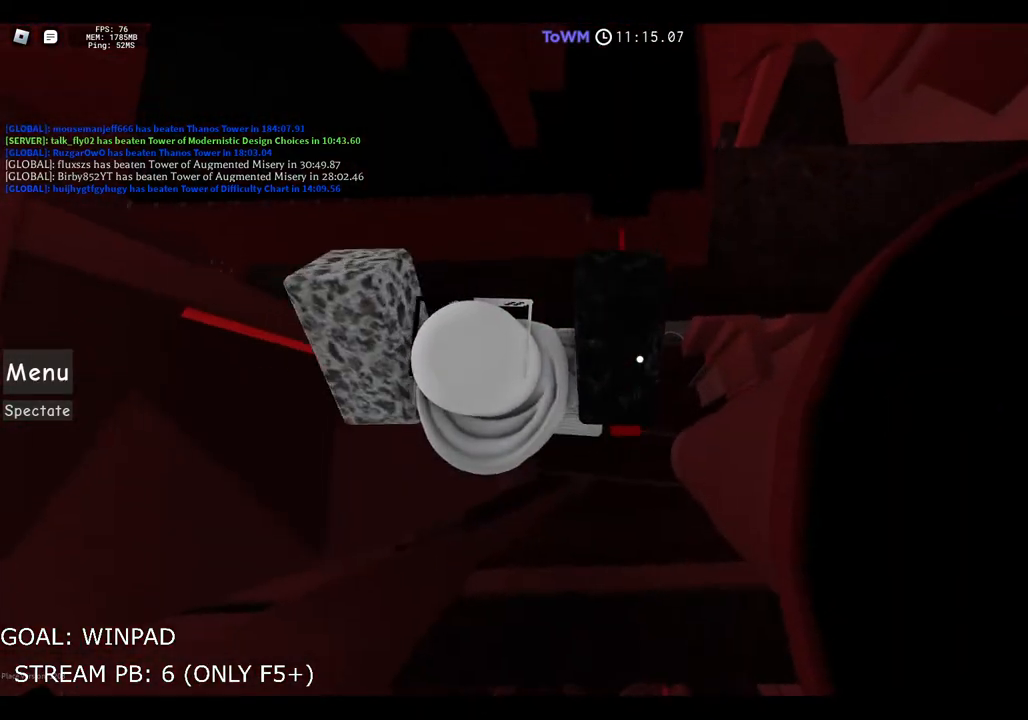
{"keys": [], "events": [[34, "d", "up"], [200, "shift", "down"], [300, "shift", "up"]]}
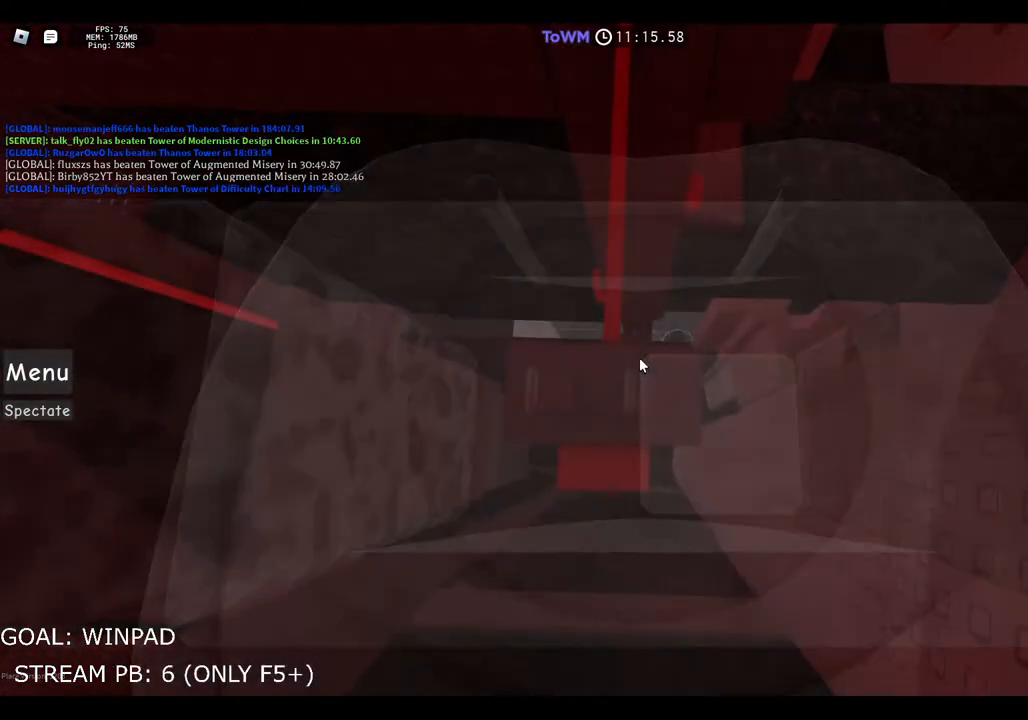
{"keys": [], "events": [[217, "s", "down"], [267, "space", "down"], [350, "s", "up"], [367, "space", "up"]]}
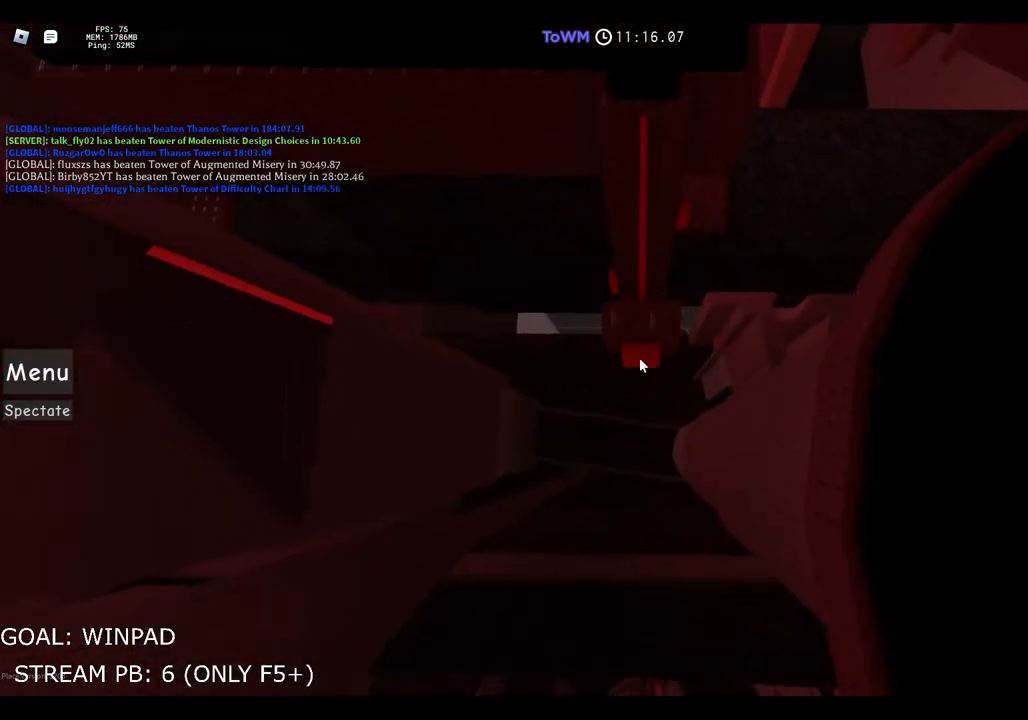
{"keys": [], "events": [[34, "w", "down"], [184, "w", "up"]]}
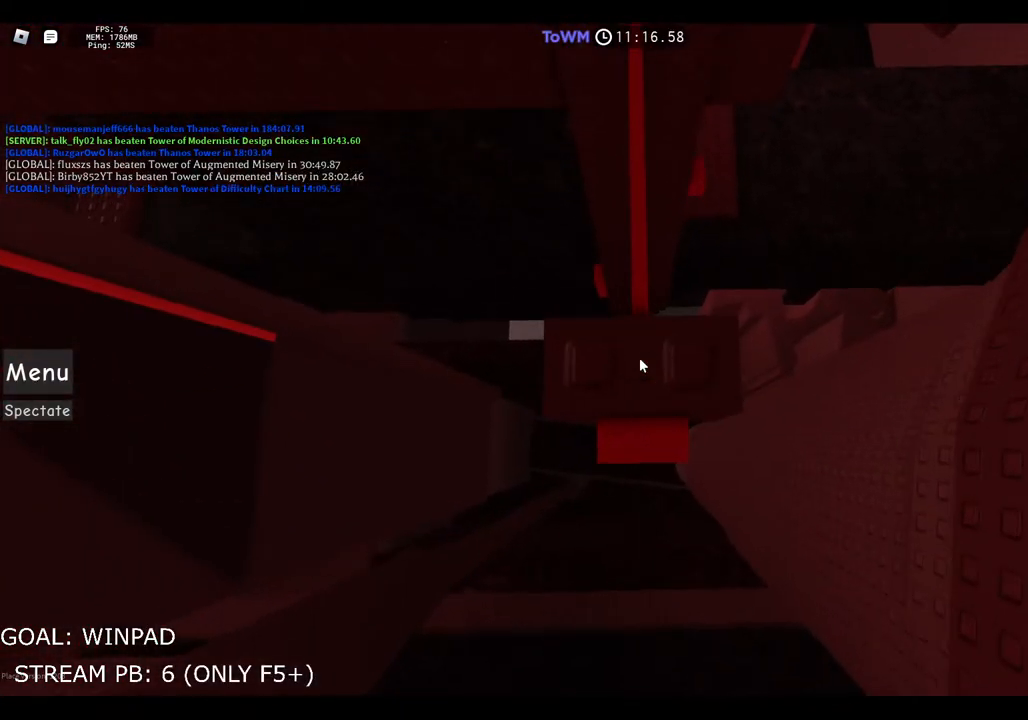
{"keys": [], "events": [[34, "w", "down"], [134, "w", "up"], [300, "w", "down"], [367, "w", "up"]]}
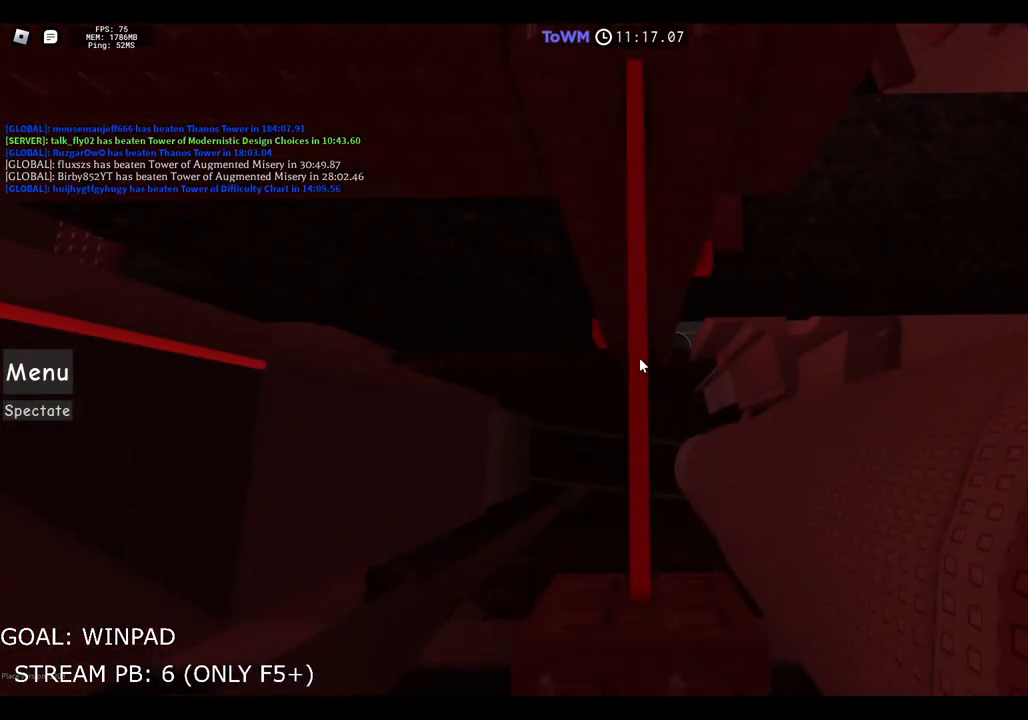
{"keys": ["space", "w"], "events": [[367, "w", "down"], [467, "space", "down"]]}
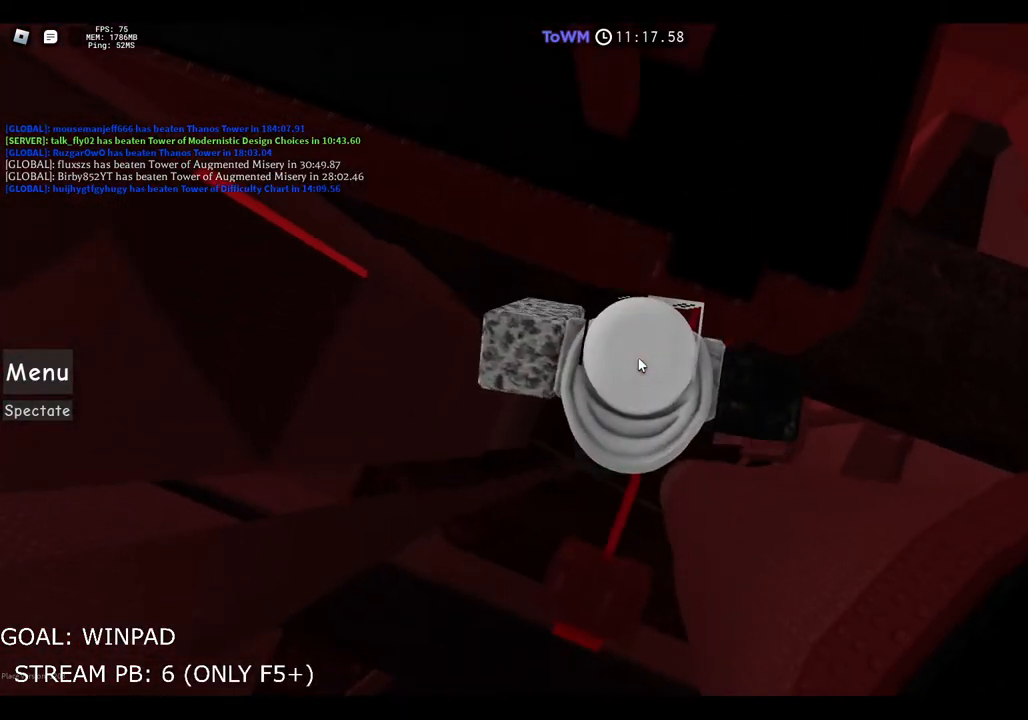
{"keys": [], "events": [[134, "space", "up"], [434, "w", "up"]]}
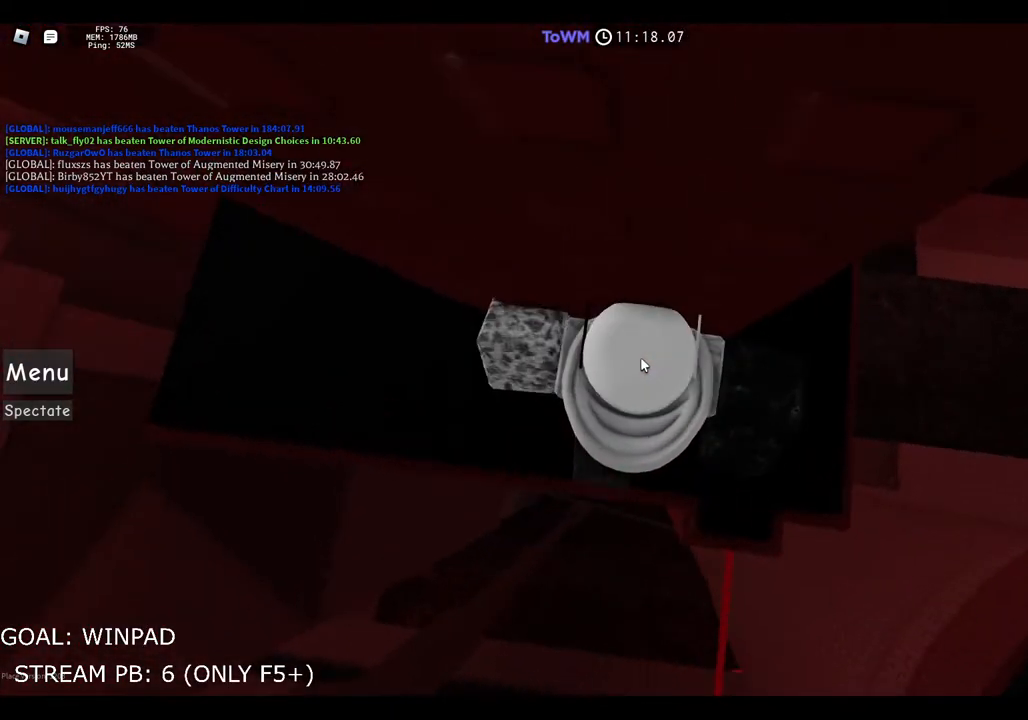
{"keys": [], "events": []}
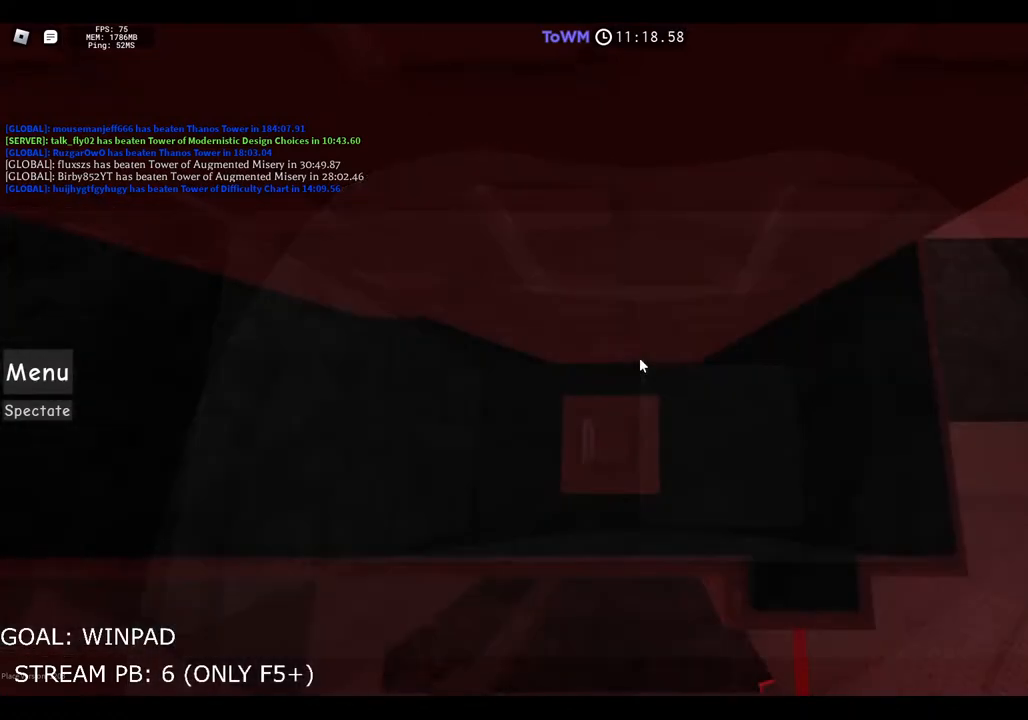
{"keys": [], "events": [[167, "w", "down"], [234, "w", "up"]]}
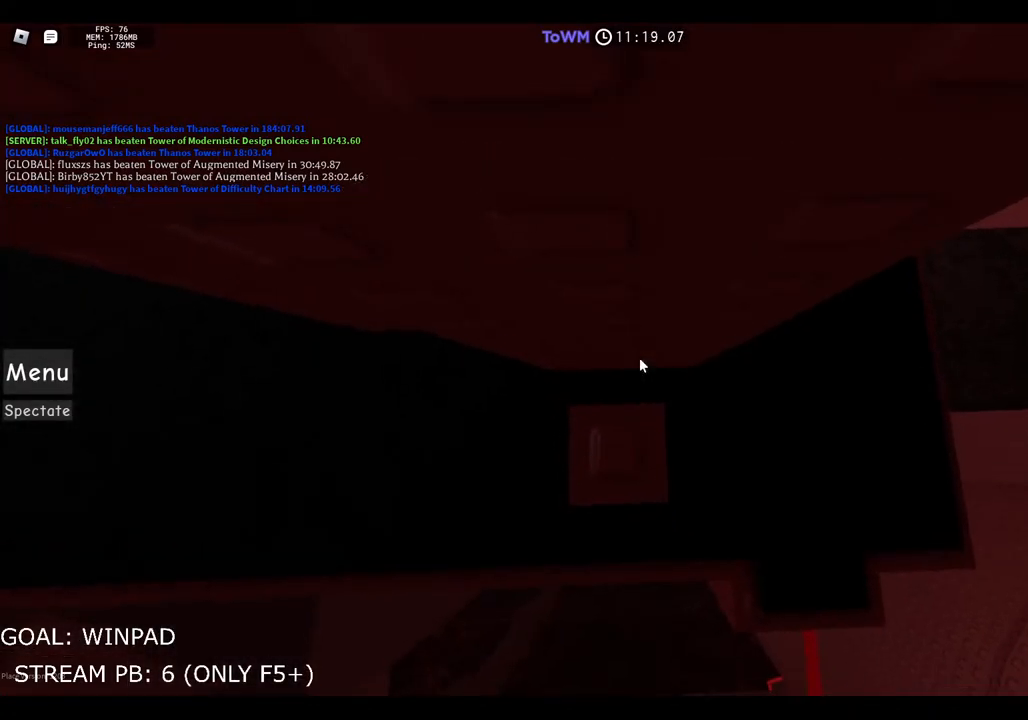
{"keys": ["a"], "events": [[17, "w", "down"], [100, "w", "up"], [434, "a", "down"]]}
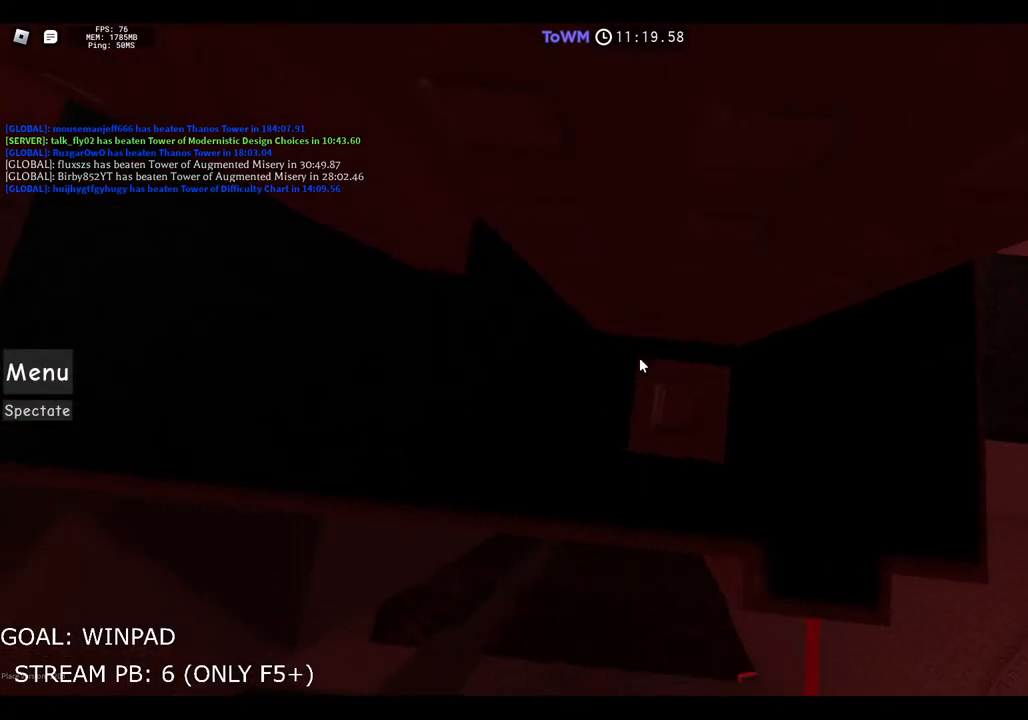
{"keys": ["w"], "events": [[50, "space", "down"], [84, "w", "down"], [167, "a", "up"], [184, "space", "up"], [284, "shift", "down"], [434, "shift", "up"]]}
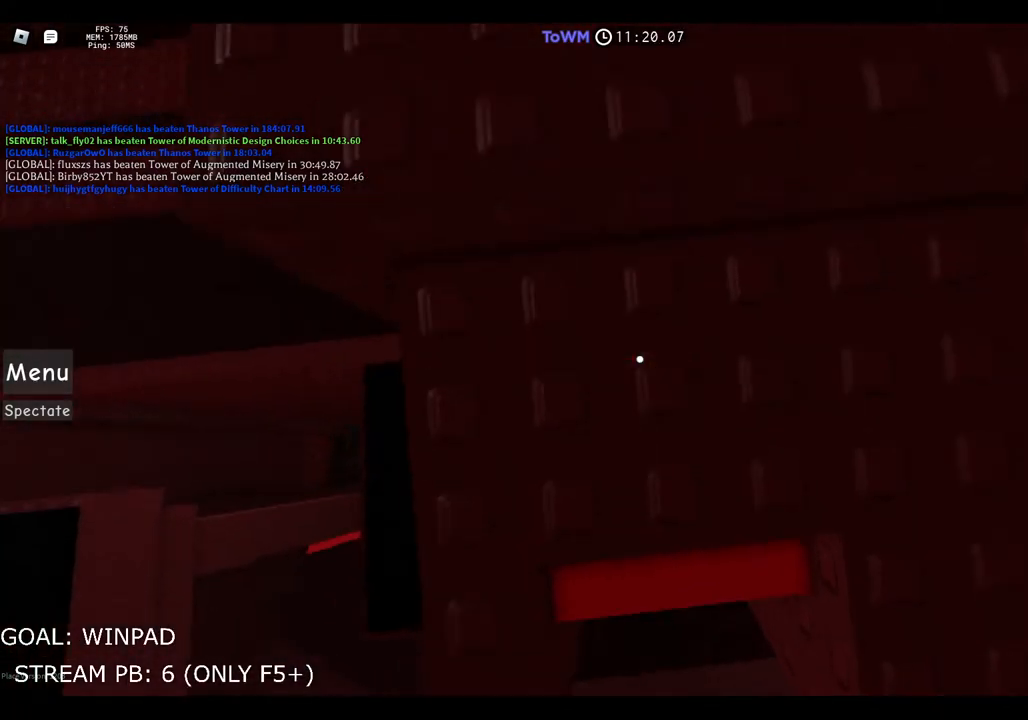
{"keys": [], "events": [[117, "w", "up"]]}
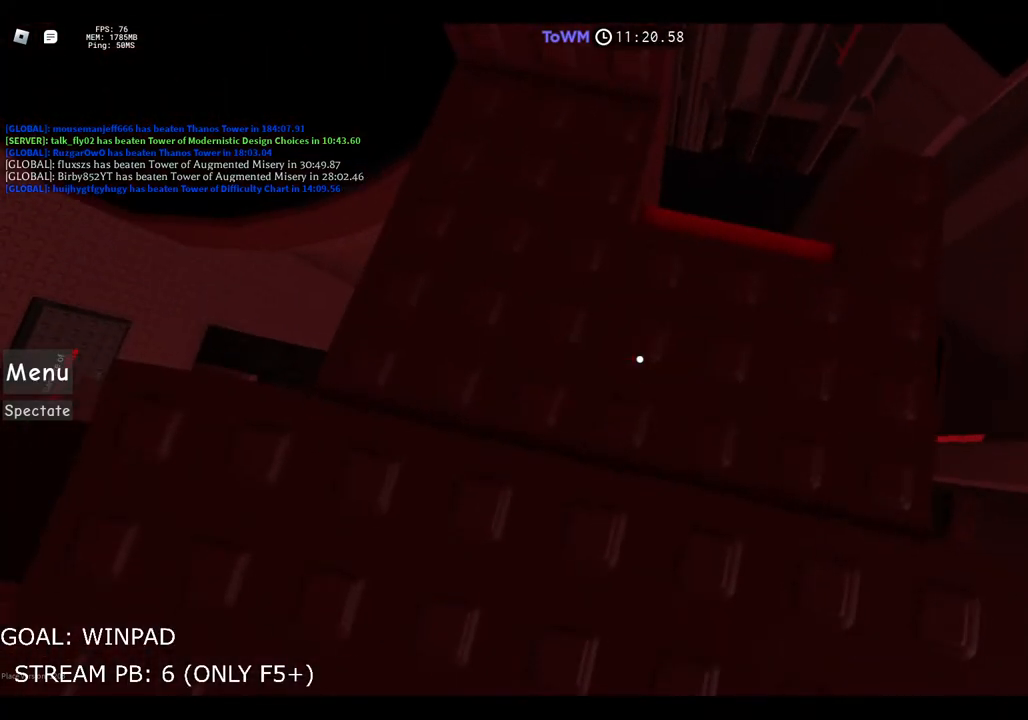
{"keys": ["space"], "events": [[50, "w", "down"], [217, "w", "up"], [434, "space", "down"]]}
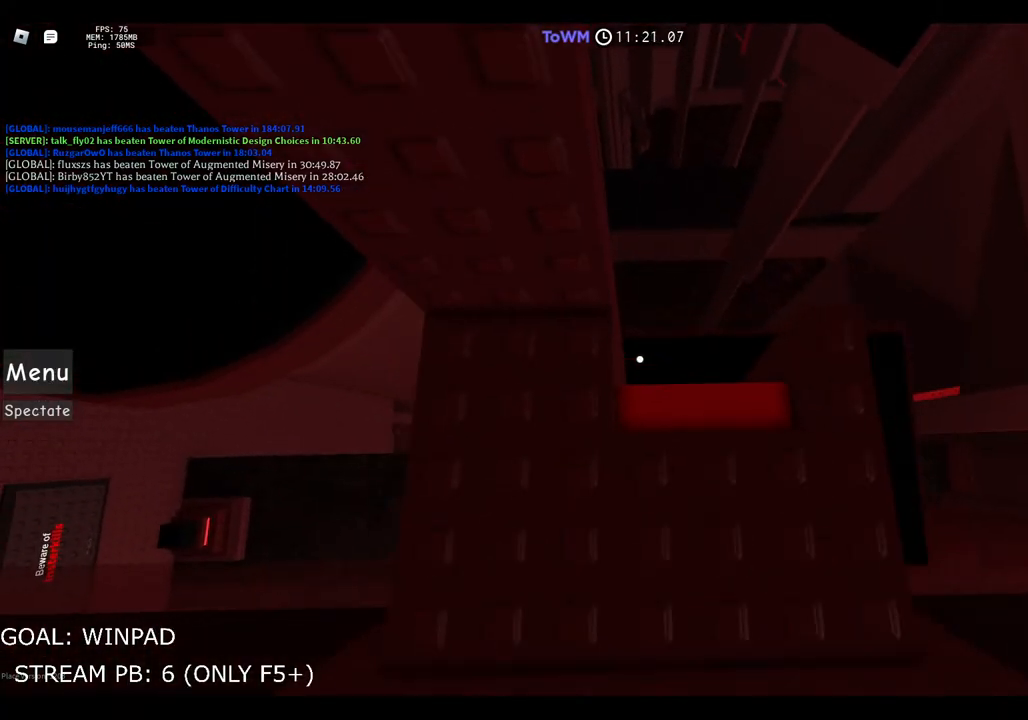
{"keys": [], "events": [[67, "space", "up"], [234, "w", "down"], [484, "w", "up"]]}
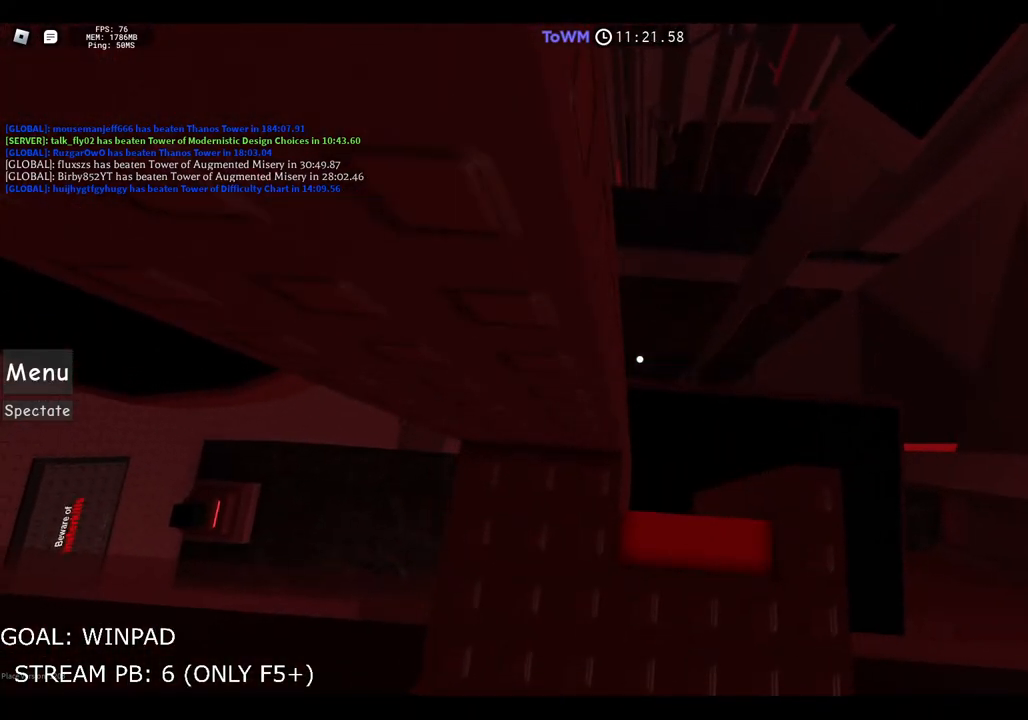
{"keys": ["d"], "events": [[50, "shift", "down"], [134, "shift", "up"], [234, "shift", "down"], [250, "d", "down"], [334, "space", "down"], [467, "shift", "up"], [467, "space", "up"]]}